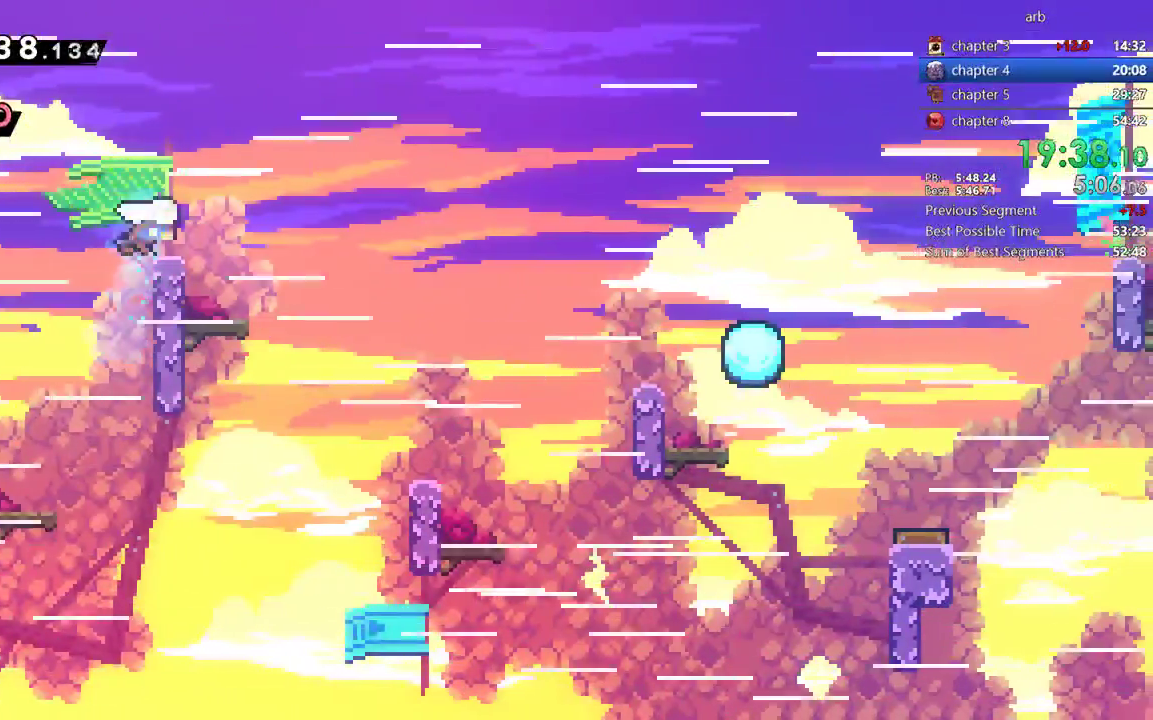
Gameplay with a controller (PlayStation layout); each line is a JSON object with the inputs held at the frame after it. "events" lists button and stick changes between this image and that frame as [ms after this image, input, new state], when the widget could be followed in between. Not read: L1 L3 R1 R3.
{"buttons": ["CROSS", "DPAD_DOWN", "DPAD_RIGHT"], "events": [[67, "CROSS", "down"], [167, "CROSS", "up"], [167, "DPAD_DOWN", "down"], [167, "DPAD_RIGHT", "down"], [167, "SQUARE", "down"], [267, "SQUARE", "up"], [367, "CROSS", "down"]]}
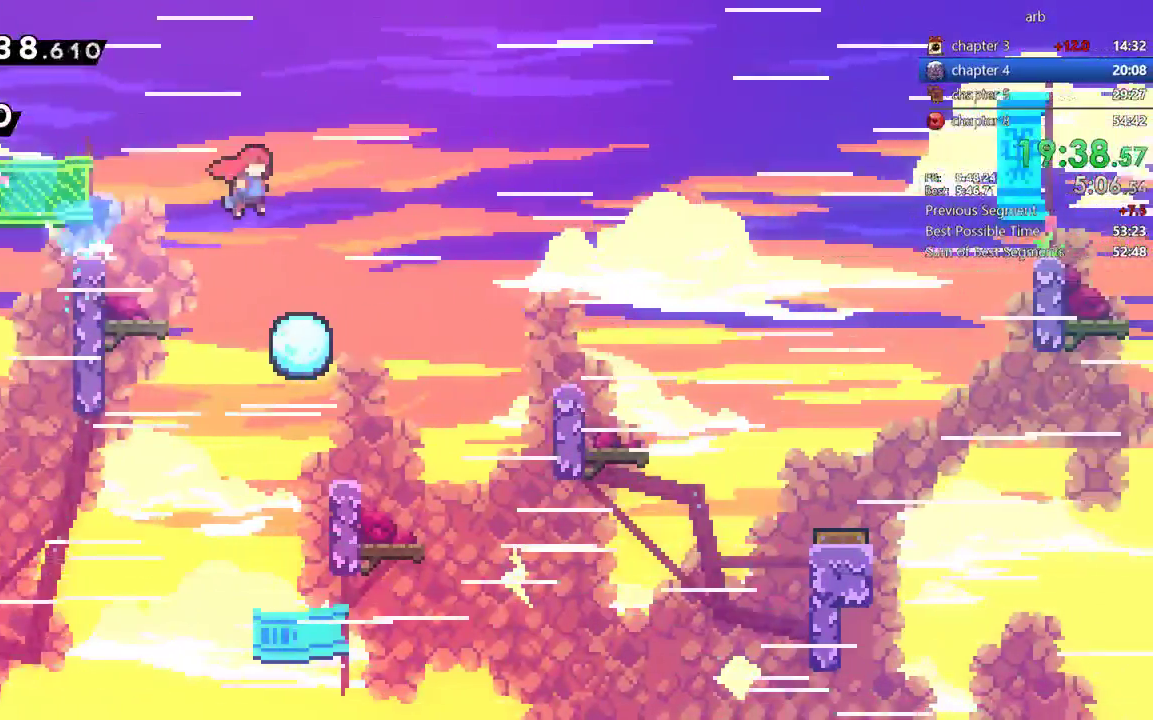
{"buttons": ["SQUARE", "DPAD_DOWN", "DPAD_RIGHT"], "events": [[133, "CROSS", "up"], [433, "SQUARE", "down"]]}
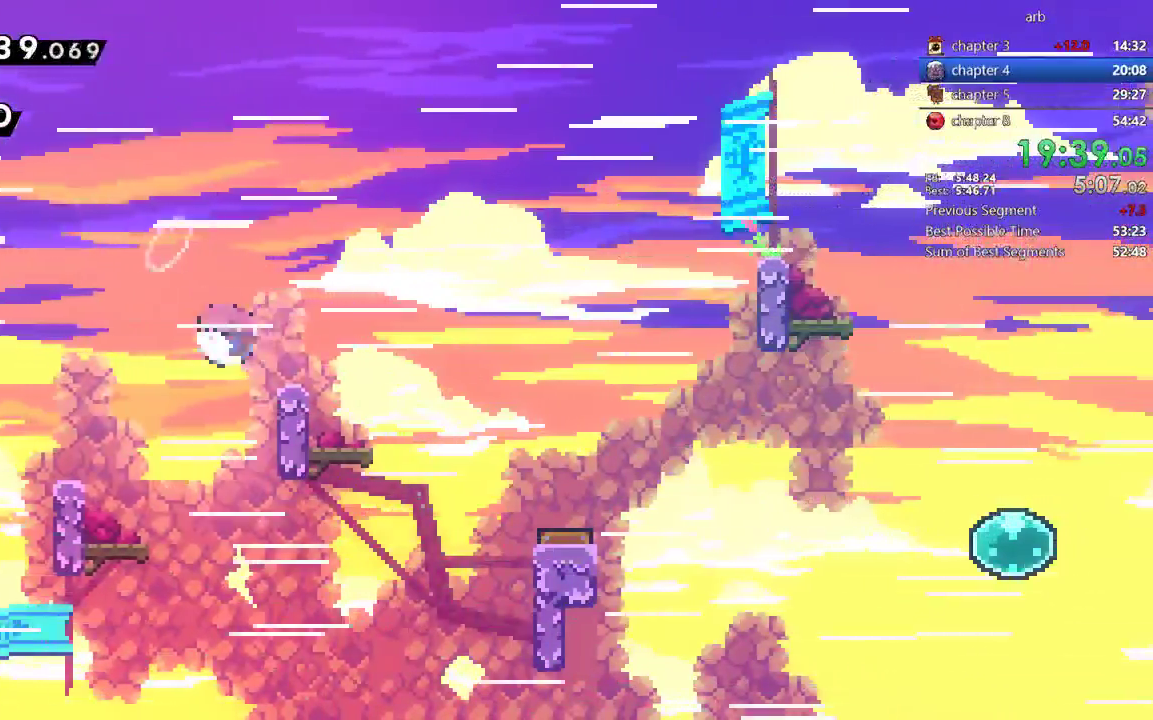
{"buttons": ["DPAD_DOWN", "DPAD_RIGHT"], "events": [[67, "SQUARE", "up"], [133, "CROSS", "down"], [467, "CROSS", "up"]]}
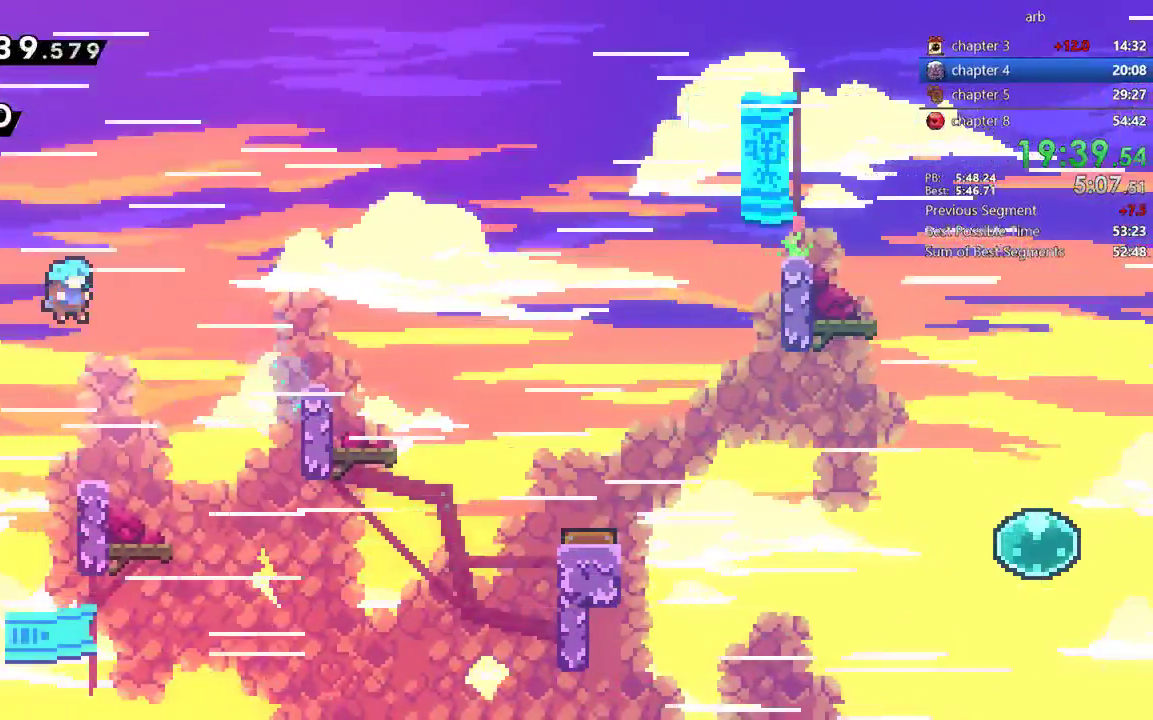
{"buttons": ["CROSS", "DPAD_RIGHT"], "events": [[100, "DPAD_DOWN", "up"], [333, "CROSS", "down"]]}
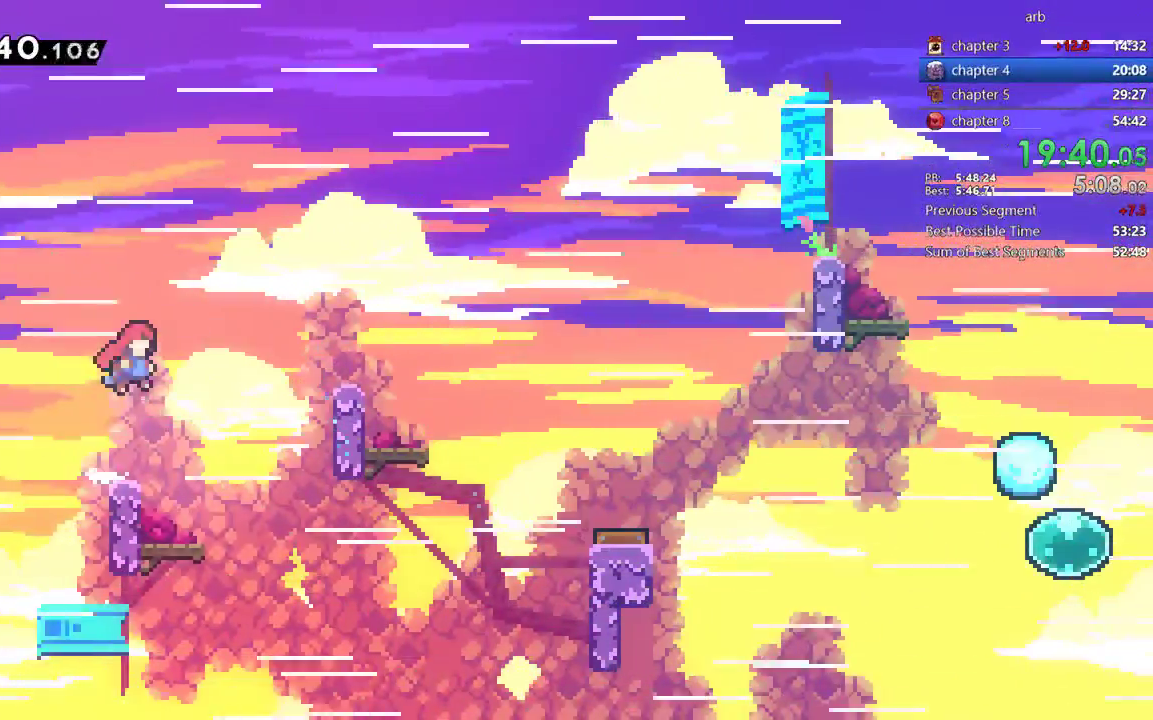
{"buttons": ["DPAD_RIGHT"], "events": [[33, "CROSS", "up"], [100, "SQUARE", "down"], [300, "SQUARE", "up"]]}
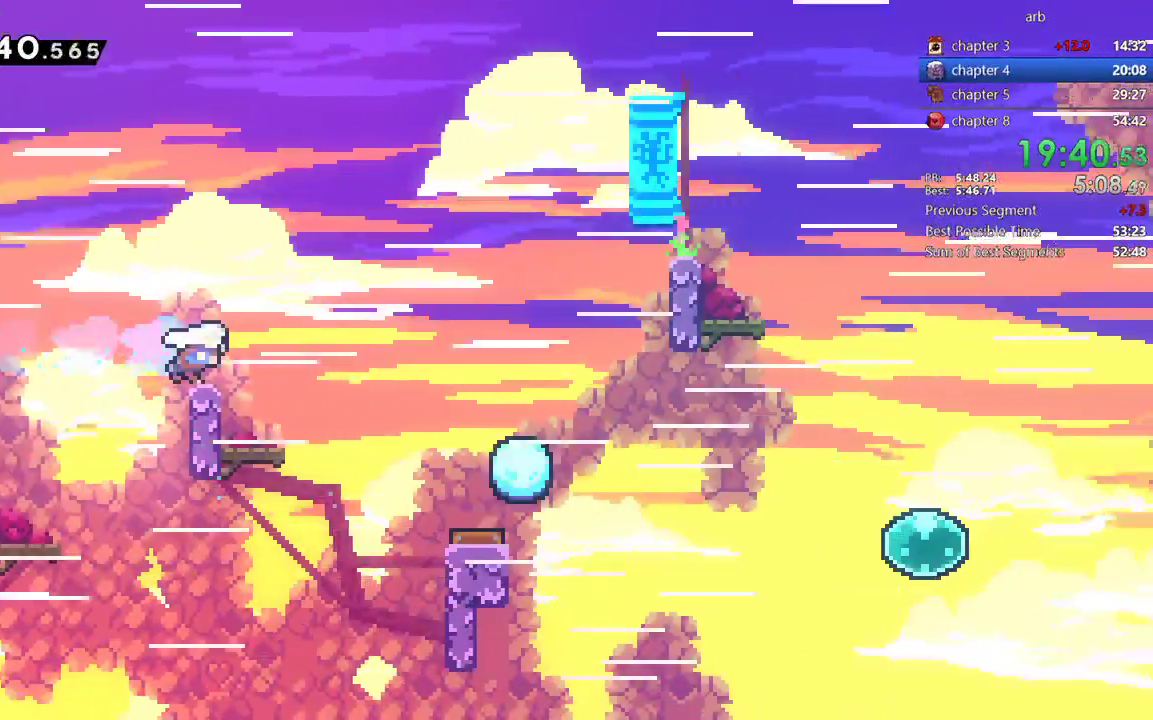
{"buttons": ["DPAD_DOWN", "DPAD_RIGHT"], "events": [[167, "DPAD_RIGHT", "up"], [233, "CROSS", "down"], [333, "CROSS", "up"], [400, "DPAD_DOWN", "down"], [400, "DPAD_RIGHT", "down"], [400, "SQUARE", "down"], [500, "SQUARE", "up"]]}
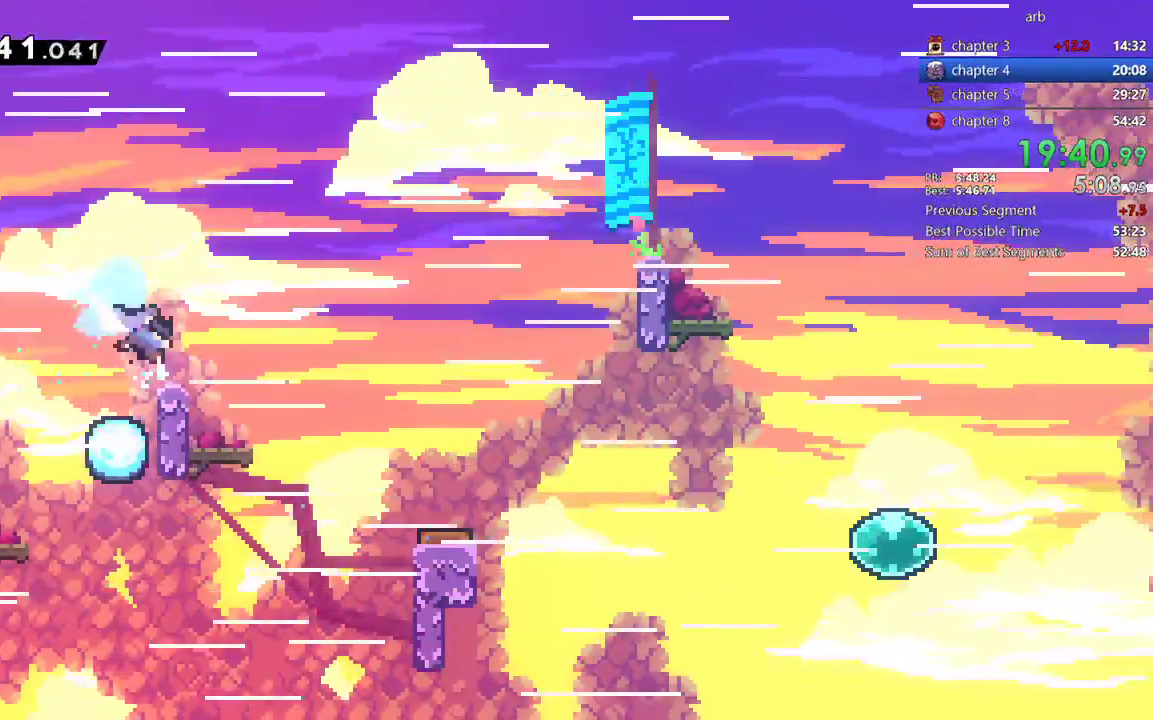
{"buttons": ["SQUARE", "DPAD_UP", "DPAD_RIGHT"], "events": [[100, "CROSS", "down"], [333, "DPAD_DOWN", "up"], [433, "CROSS", "up"], [467, "DPAD_UP", "down"], [500, "SQUARE", "down"]]}
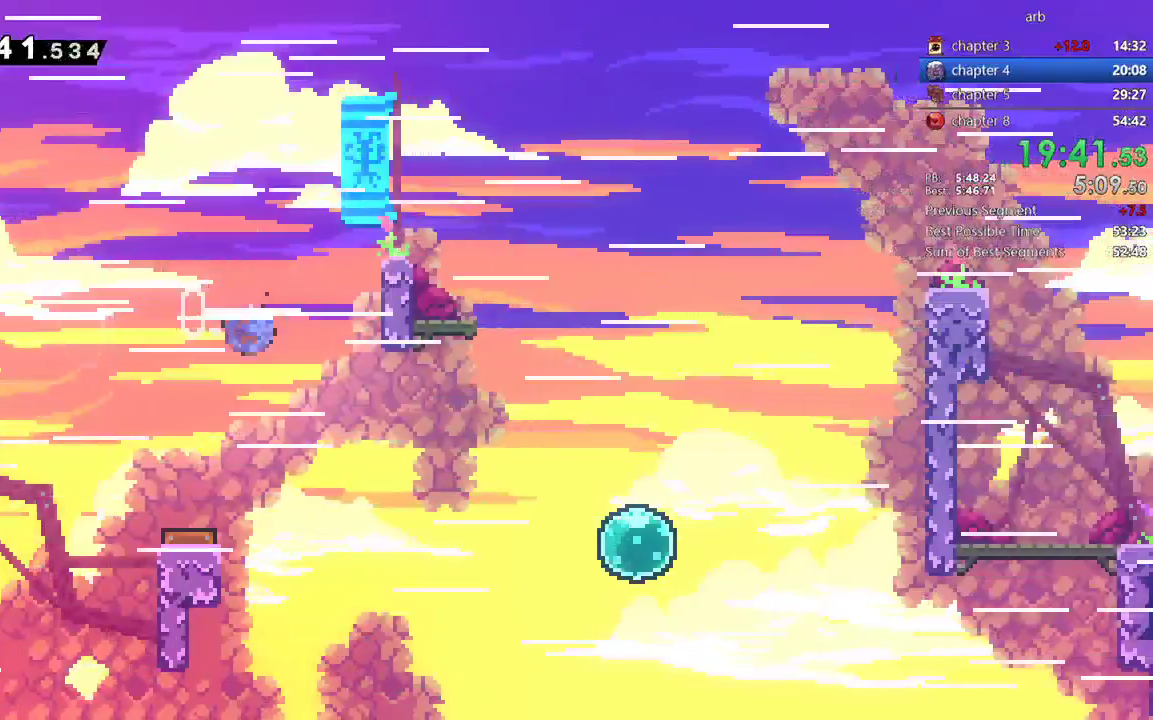
{"buttons": [], "events": [[133, "SQUARE", "up"], [367, "DPAD_UP", "up"], [433, "DPAD_RIGHT", "up"]]}
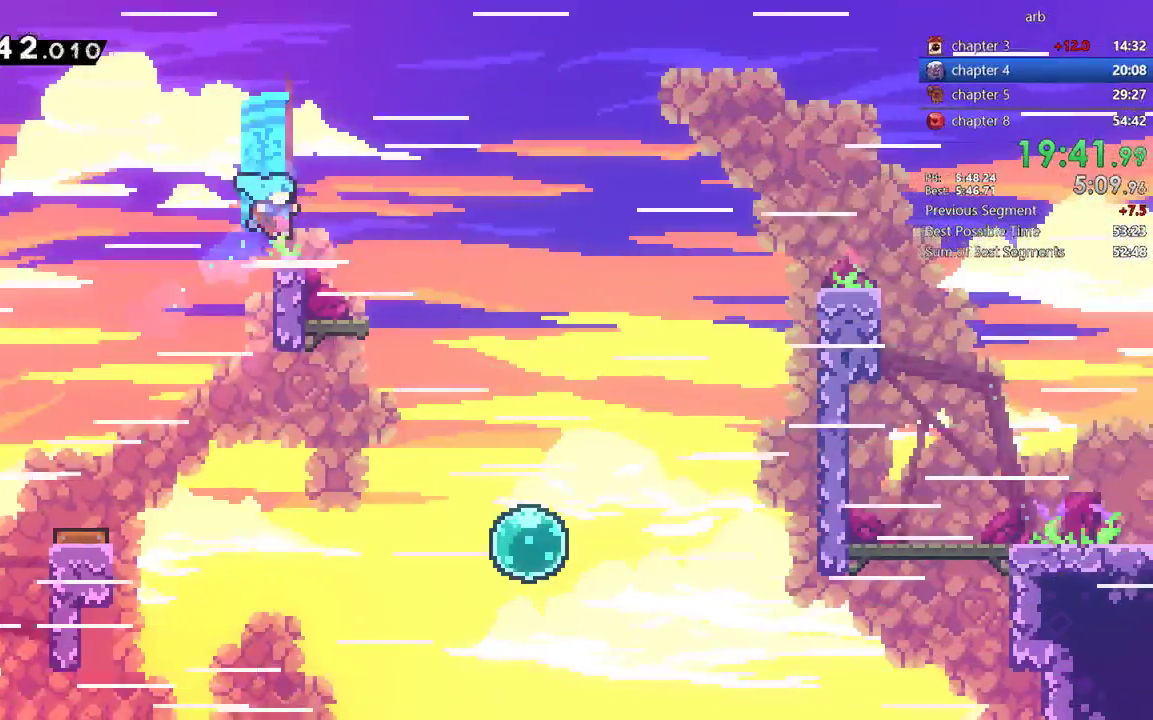
{"buttons": ["DPAD_DOWN", "DPAD_RIGHT"], "events": [[100, "CROSS", "down"], [200, "CROSS", "up"], [200, "DPAD_DOWN", "down"], [200, "DPAD_RIGHT", "down"], [233, "SQUARE", "down"], [333, "SQUARE", "up"]]}
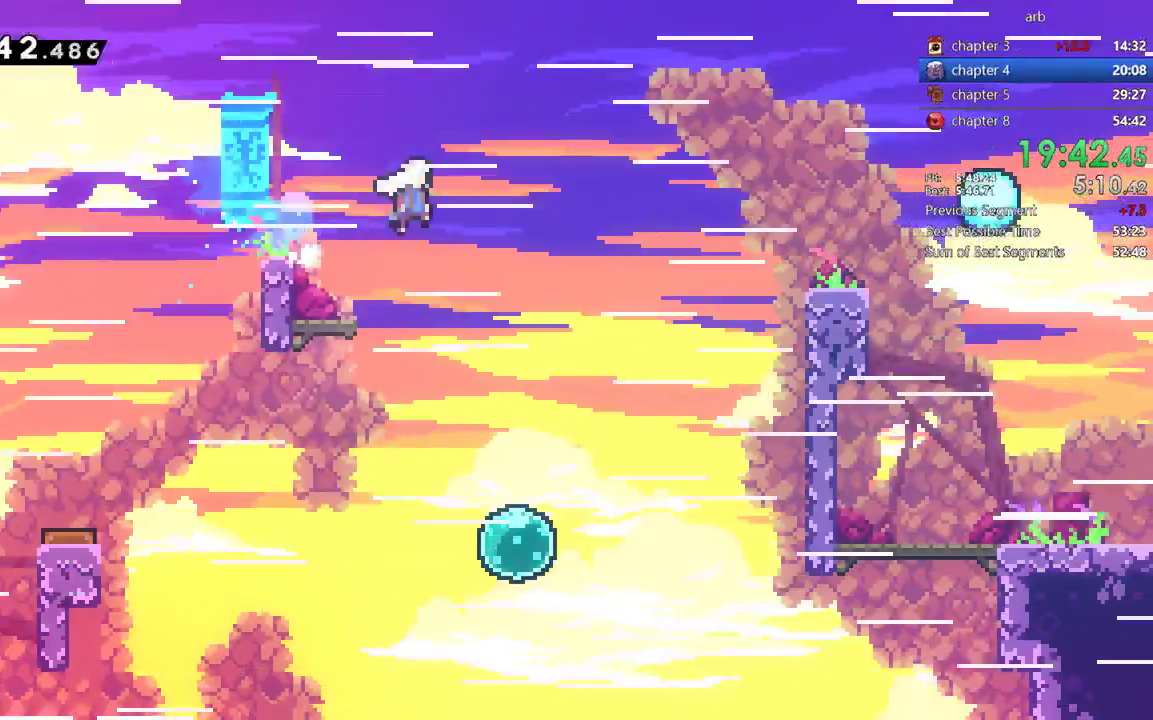
{"buttons": ["SQUARE", "DPAD_UP", "DPAD_RIGHT"], "events": [[133, "DPAD_RIGHT", "up"], [167, "SQUARE", "down"], [300, "SQUARE", "up"], [367, "DPAD_RIGHT", "down"], [400, "DPAD_DOWN", "up"], [467, "DPAD_UP", "down"], [500, "SQUARE", "down"]]}
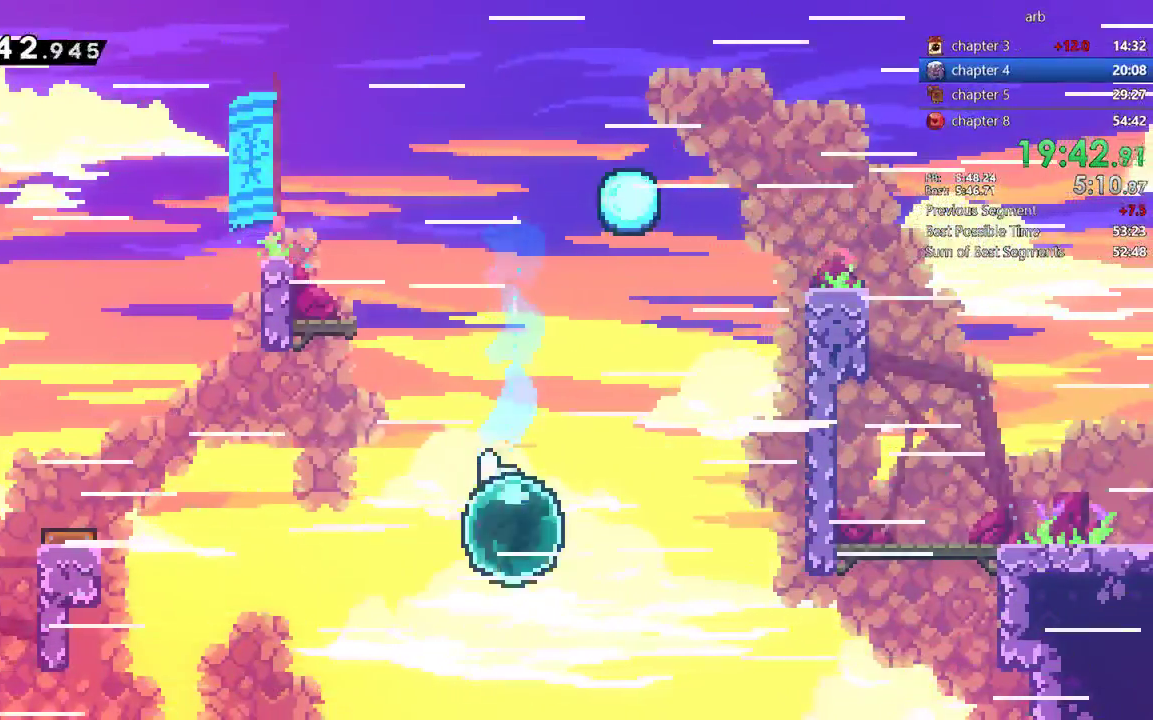
{"buttons": ["SQUARE", "DPAD_UP", "DPAD_RIGHT"], "events": [[200, "SQUARE", "up"], [433, "SQUARE", "down"]]}
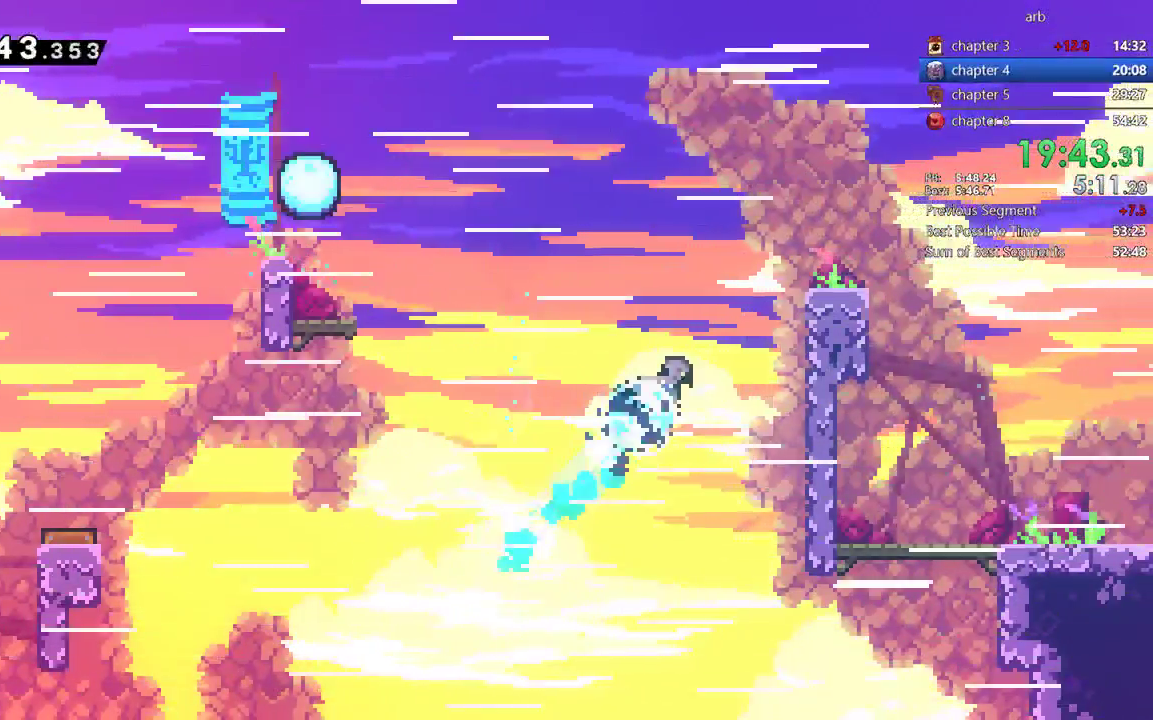
{"buttons": ["R2", "DPAD_UP", "DPAD_RIGHT"], "events": [[67, "SQUARE", "up"], [167, "R2", "down"]]}
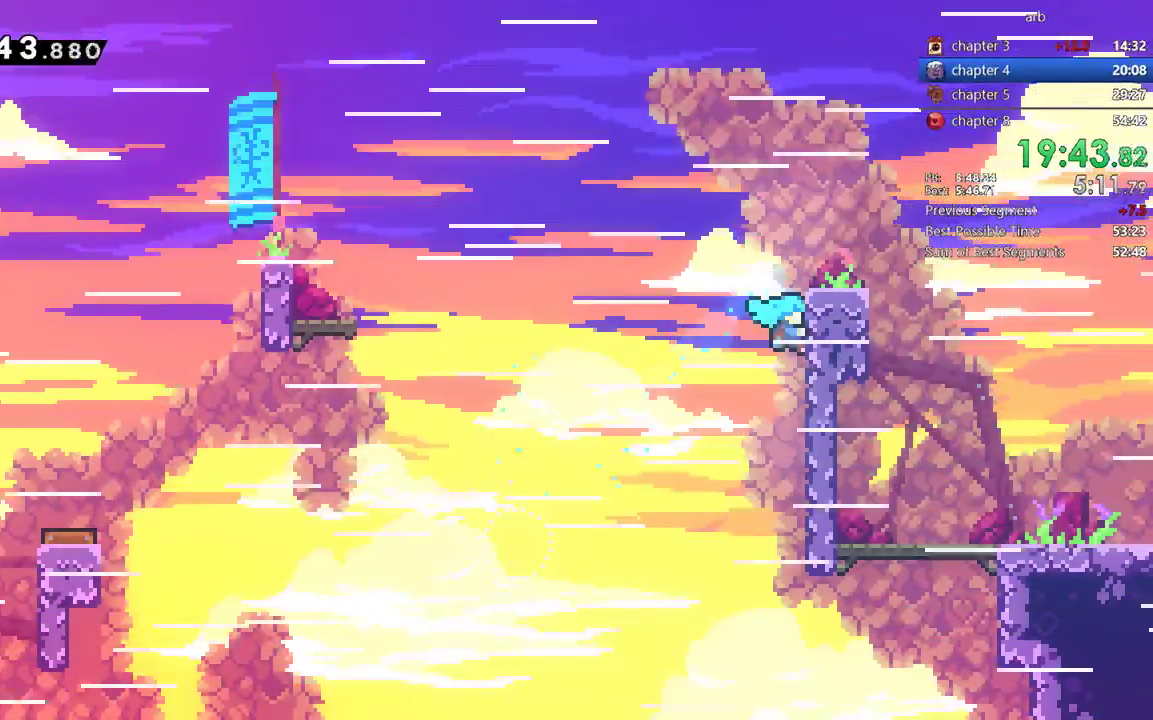
{"buttons": ["R2", "DPAD_RIGHT"], "events": [[500, "DPAD_UP", "up"]]}
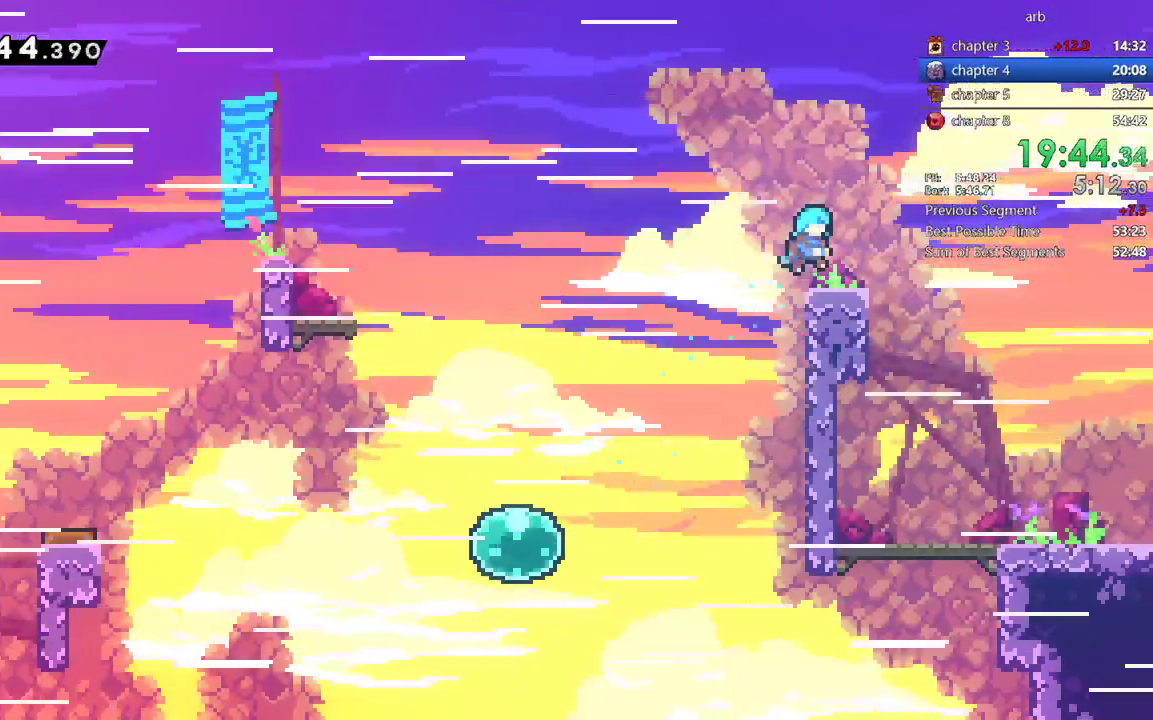
{"buttons": ["DPAD_DOWN", "DPAD_RIGHT"], "events": [[33, "DPAD_DOWN", "down"], [67, "R2", "up"], [133, "SQUARE", "down"], [267, "CROSS", "down"], [300, "SQUARE", "up"], [367, "CROSS", "up"]]}